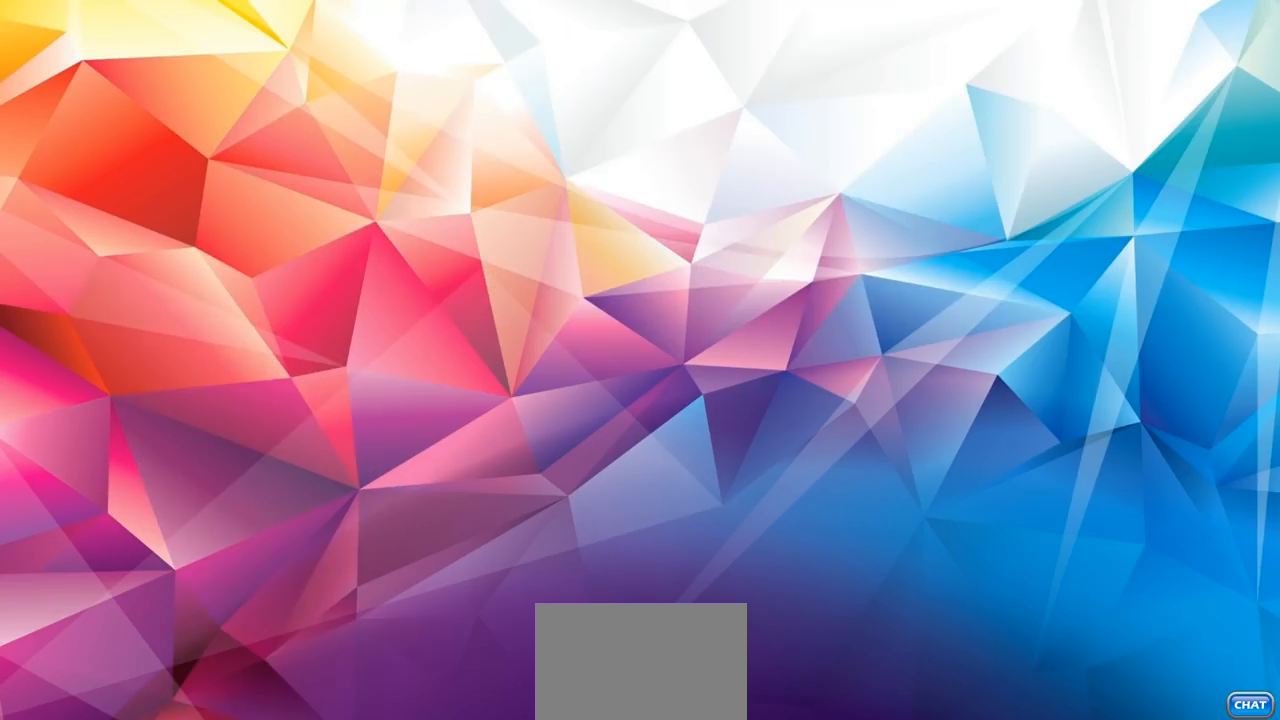
Gameplay with a controller (PlayStation layout); each line is a JSON object with the inputs held at the frame after it. "events" lists button and stick changes between this image and that frame as [ms after this image, input, new state], when the widget could be followed in between.
{"buttons": [], "left_stick": "center", "right_stick": "center", "events": []}
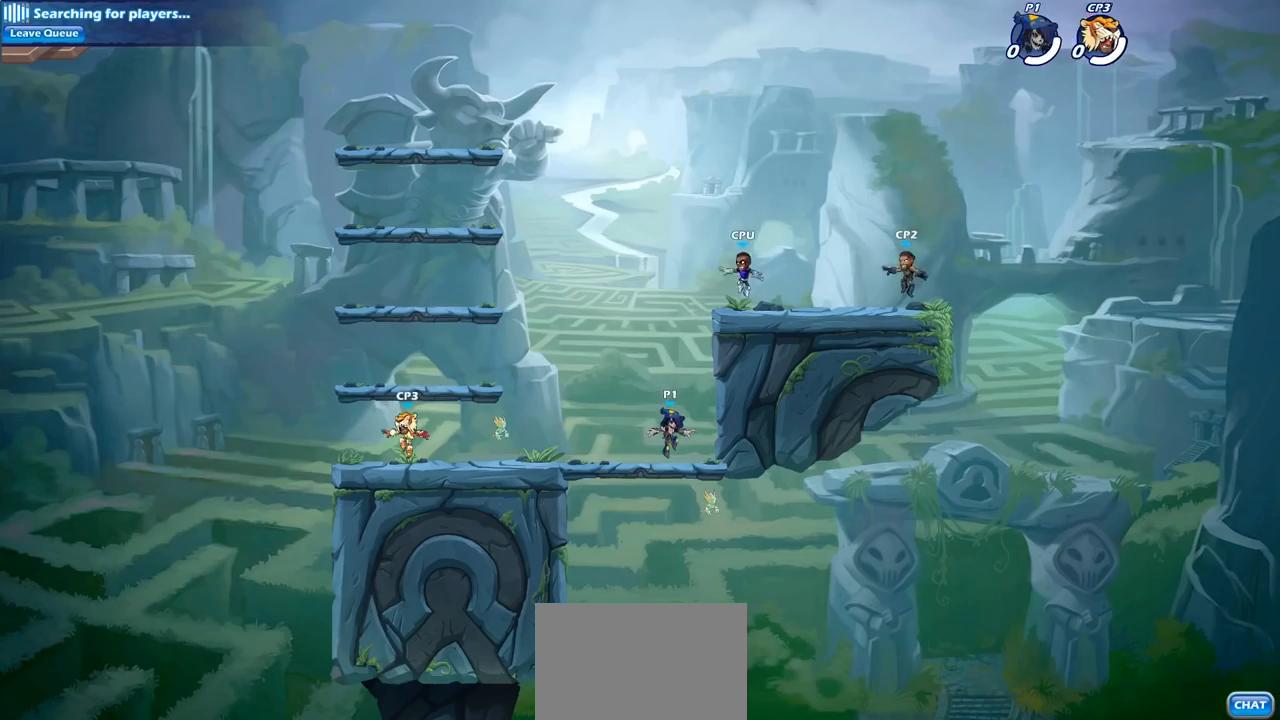
{"buttons": [], "left_stick": "left", "right_stick": "center", "events": [[317, "left_stick", "left"]]}
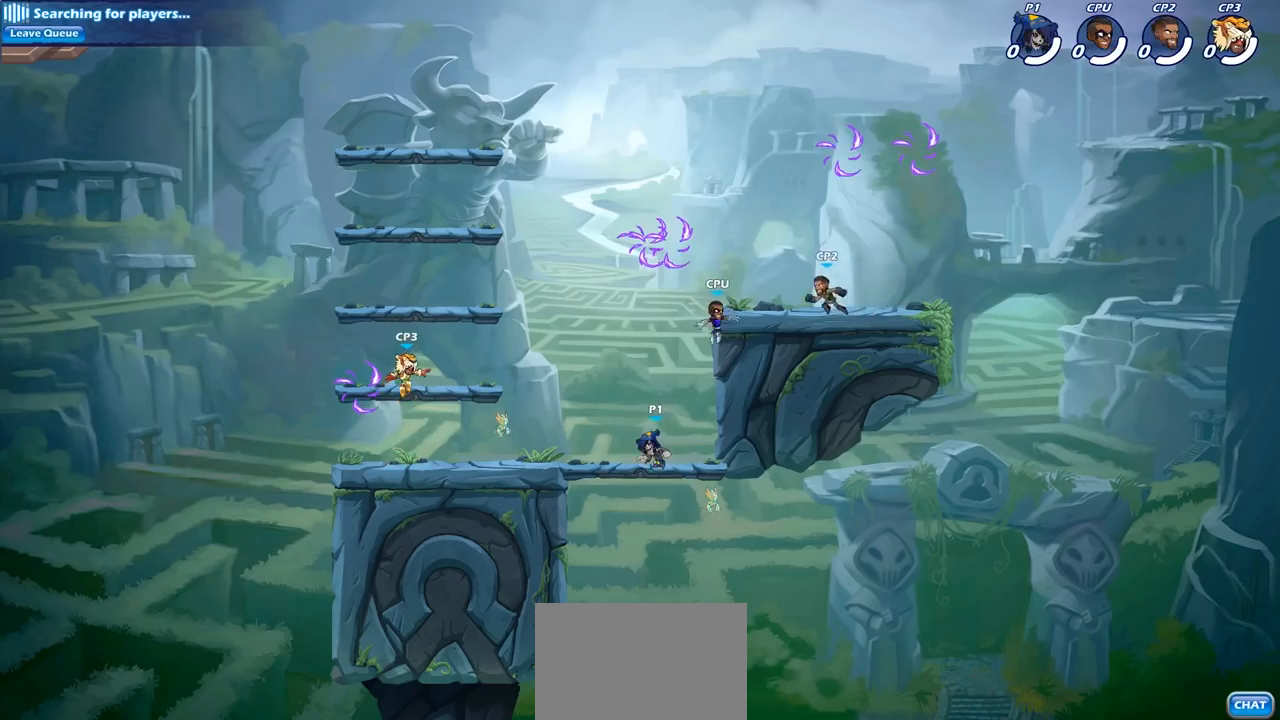
{"buttons": [], "left_stick": "up-right", "right_stick": "center", "events": [[133, "left_stick", "up-left"], [183, "R2", "down"], [267, "left_stick", "up-right"], [450, "R2", "up"]]}
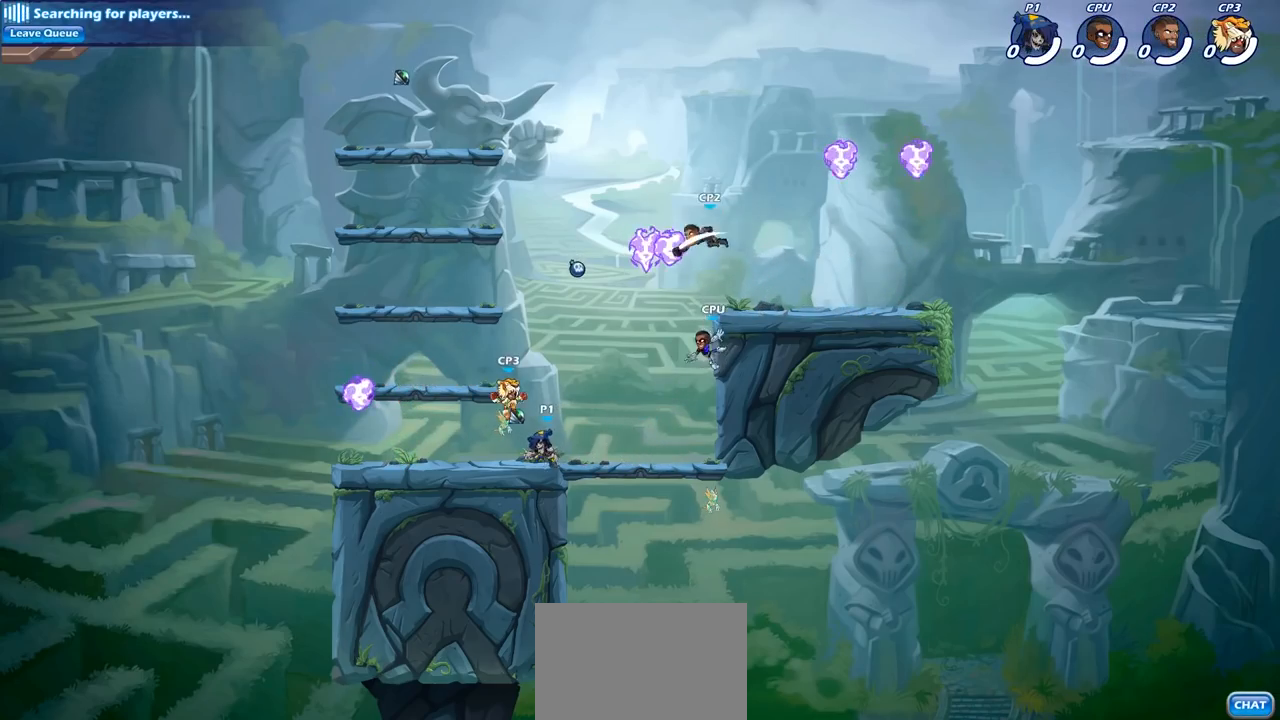
{"buttons": [], "left_stick": "center", "right_stick": "center", "events": [[67, "R2", "down"], [233, "R2", "up"], [333, "left_stick", "center"], [400, "CROSS", "down"], [483, "CROSS", "up"]]}
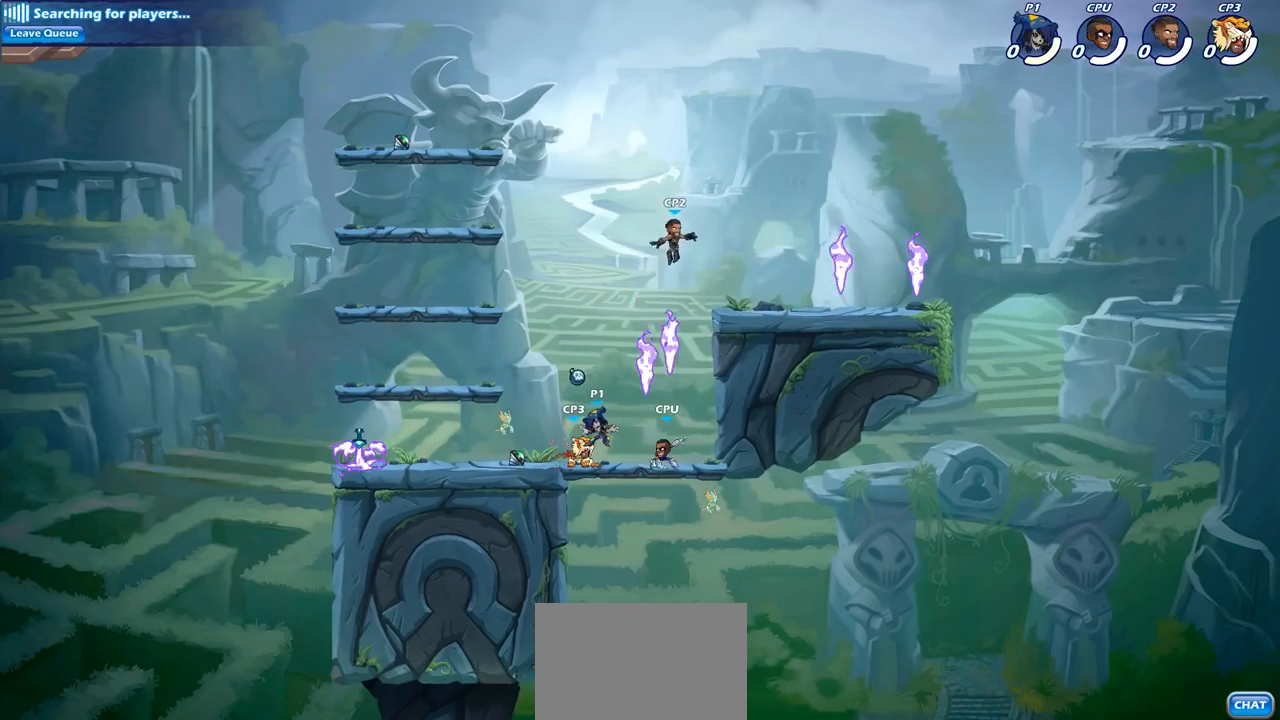
{"buttons": ["CROSS"], "left_stick": "up-right", "right_stick": "center", "events": [[67, "left_stick", "up-left"], [83, "CROSS", "down"], [150, "R1", "down"], [283, "CROSS", "up"], [300, "R1", "up"], [350, "left_stick", "up-right"], [433, "CROSS", "down"]]}
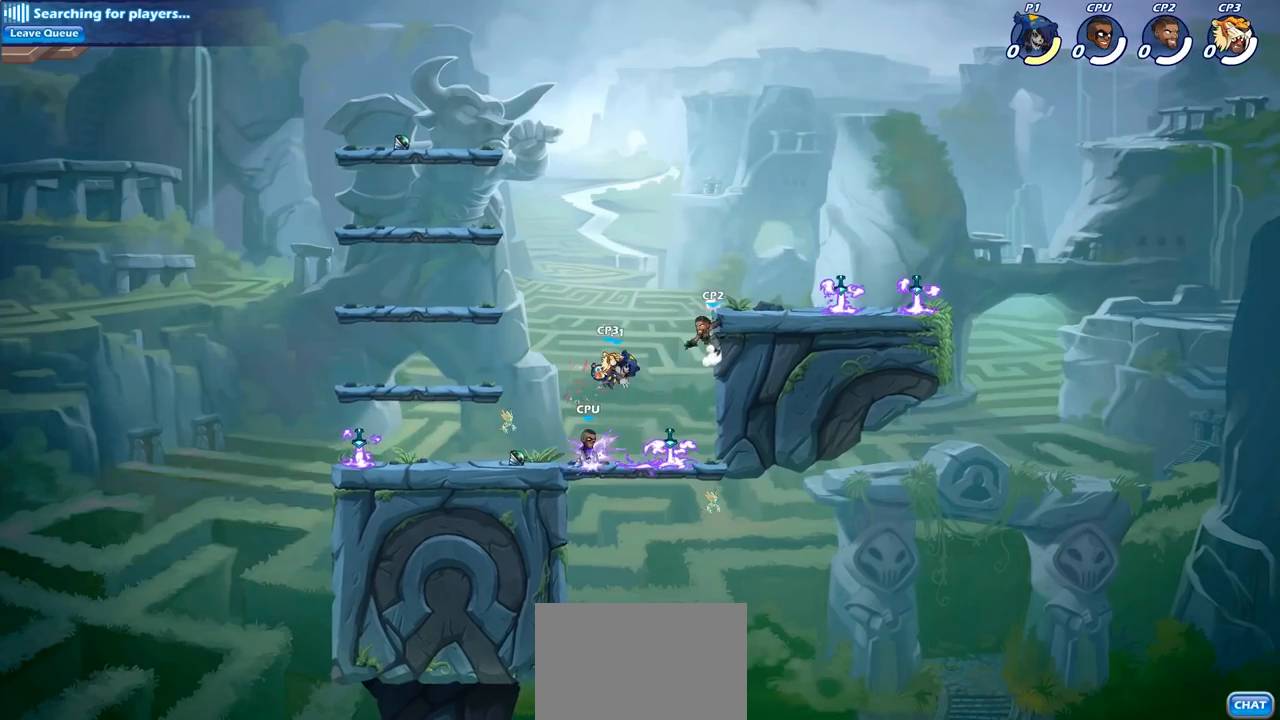
{"buttons": ["CROSS", "R1"], "left_stick": "up-right", "right_stick": "center", "events": [[83, "CROSS", "up"], [133, "left_stick", "center"], [217, "CROSS", "down"], [317, "left_stick", "up-right"], [383, "R1", "down"]]}
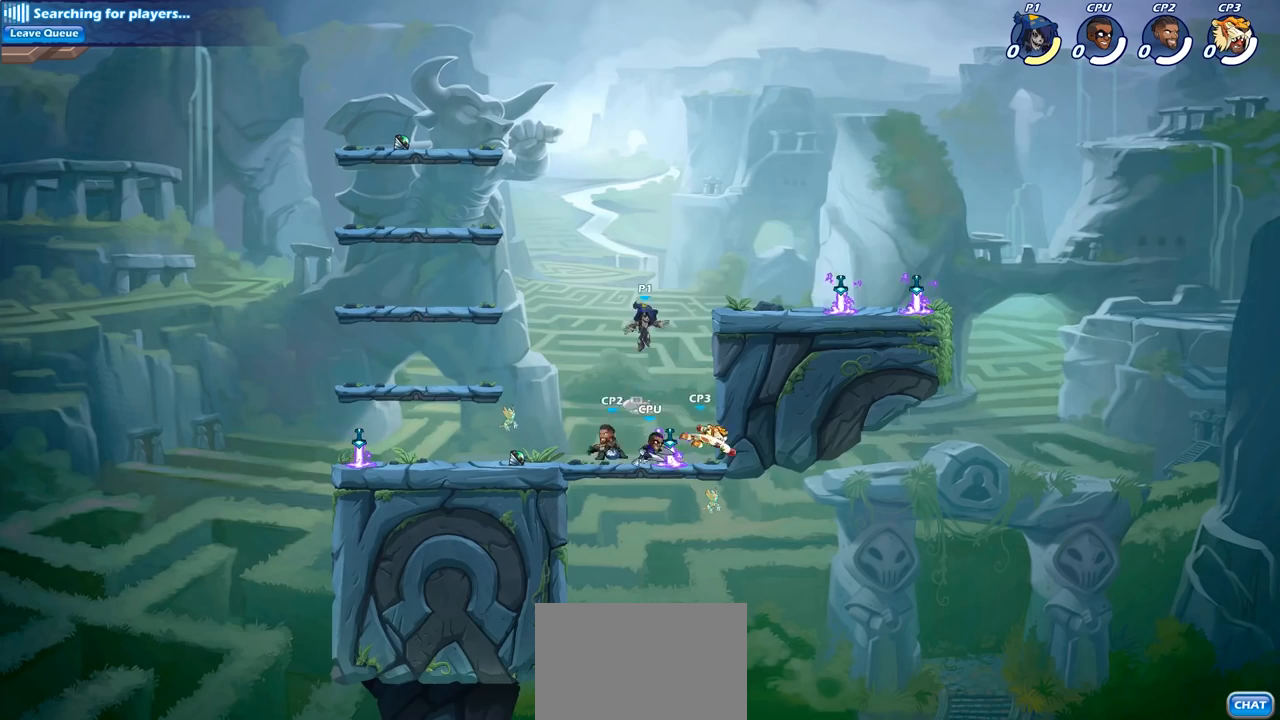
{"buttons": [], "left_stick": "right", "right_stick": "center", "events": [[17, "CROSS", "up"], [33, "R1", "up"], [150, "CROSS", "down"], [267, "CROSS", "up"], [433, "left_stick", "right"]]}
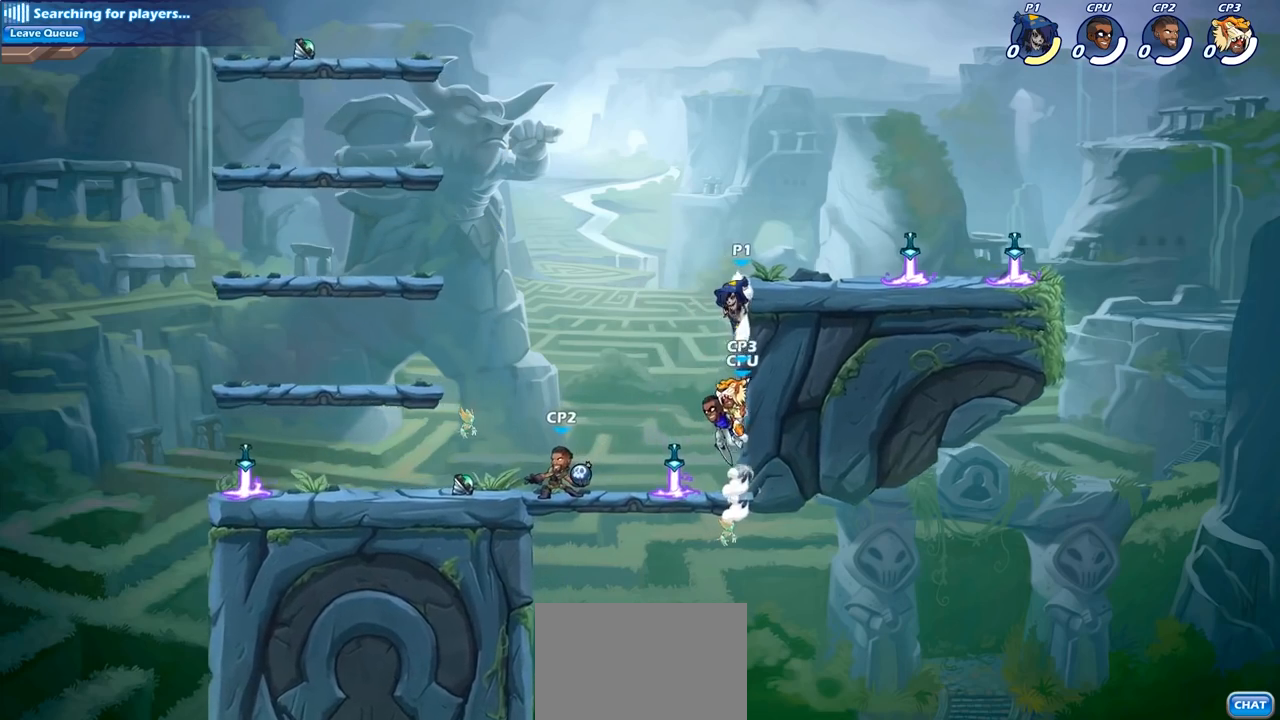
{"buttons": [], "left_stick": "up-right", "right_stick": "center", "events": [[83, "left_stick", "up-right"], [100, "R2", "down"], [117, "CROSS", "down"], [233, "CROSS", "up"], [300, "R2", "up"], [333, "CROSS", "down"], [500, "CROSS", "up"]]}
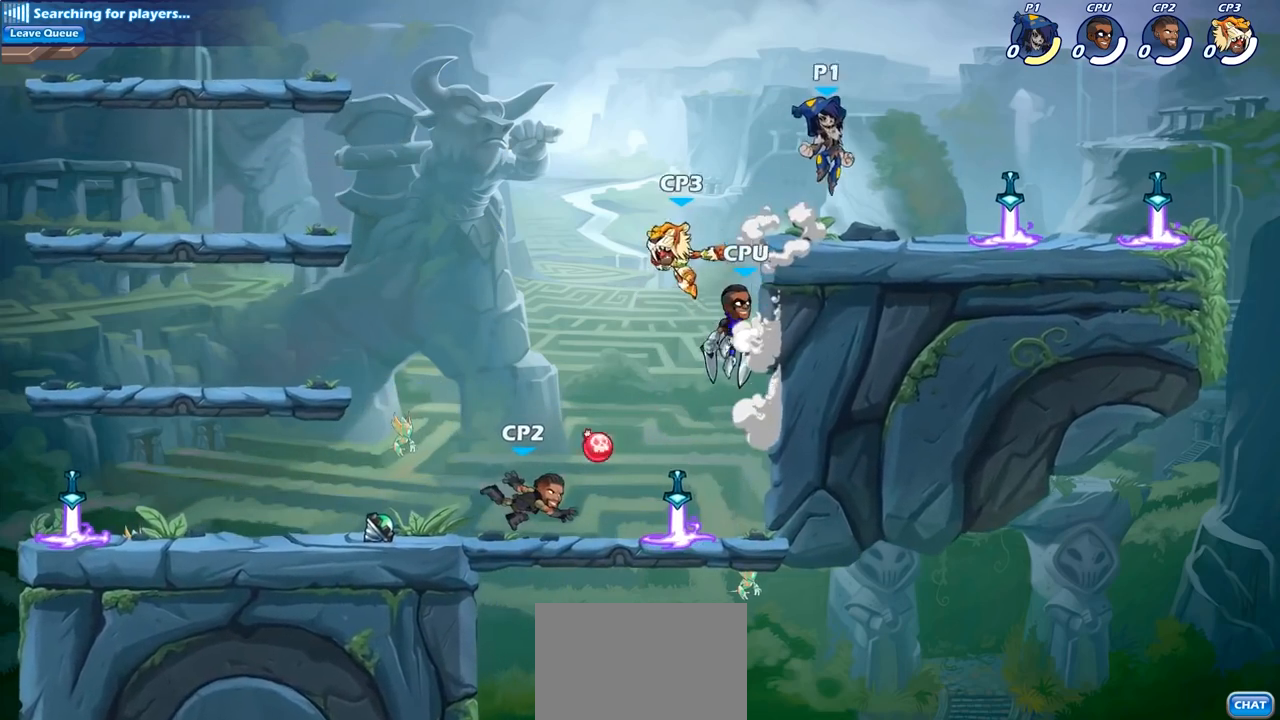
{"buttons": ["R1"], "left_stick": "down-left", "right_stick": "center", "events": [[183, "left_stick", "down-right"], [300, "left_stick", "down"], [433, "left_stick", "down-left"], [467, "R1", "down"]]}
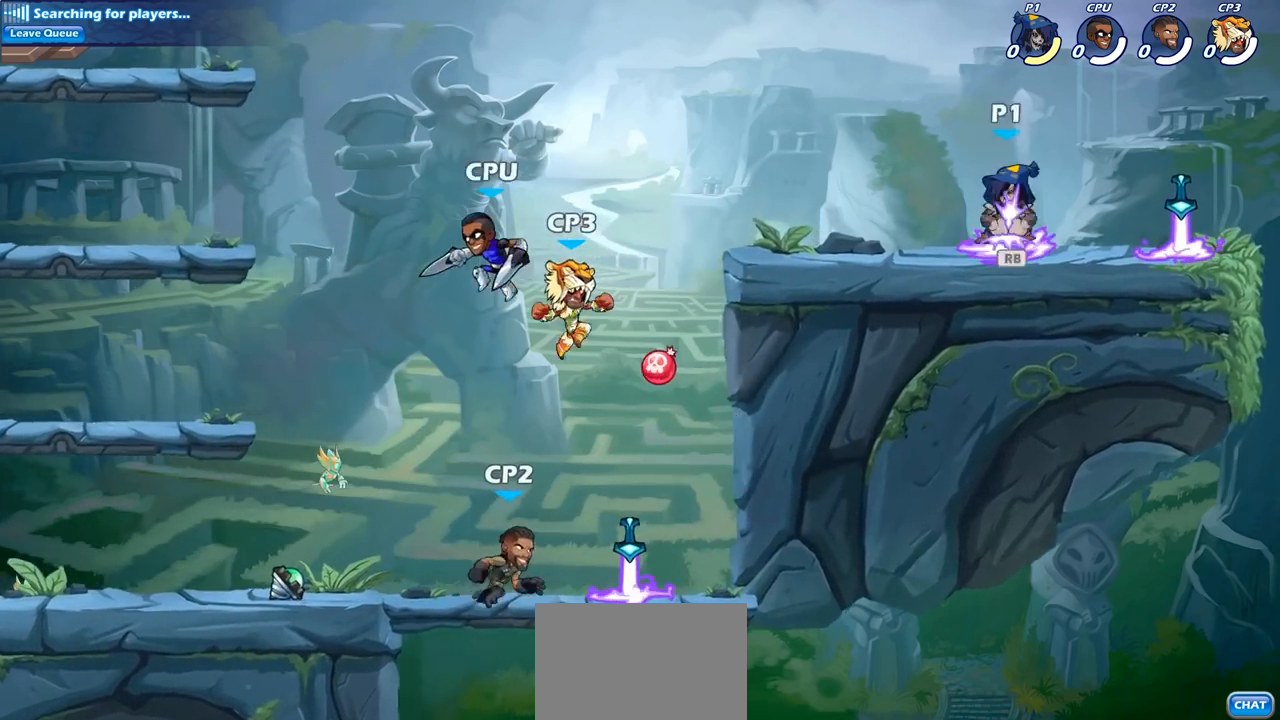
{"buttons": [], "left_stick": "left", "right_stick": "center", "events": [[100, "left_stick", "left"], [117, "R1", "up"], [233, "R2", "down"], [317, "CROSS", "down"], [417, "R2", "up"], [450, "CROSS", "up"]]}
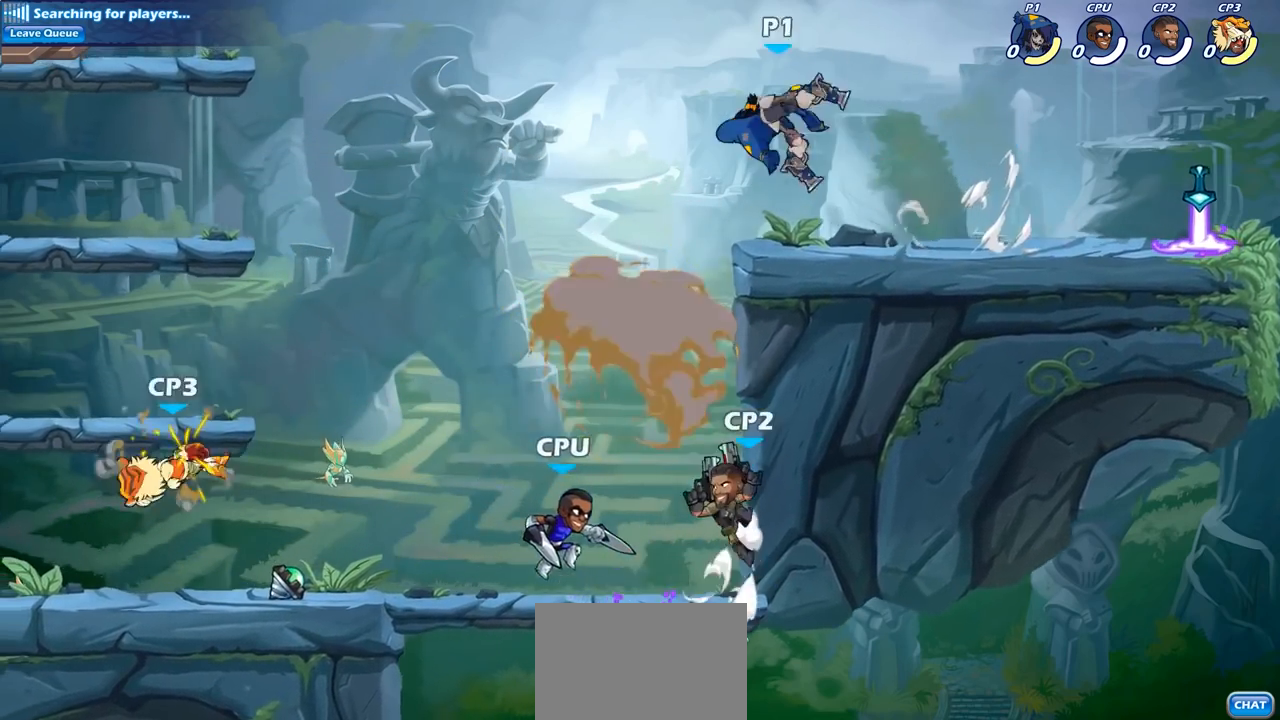
{"buttons": [], "left_stick": "center", "right_stick": "center", "events": [[83, "left_stick", "down-left"], [250, "left_stick", "down-right"], [367, "SQUARE", "down"], [450, "left_stick", "center"], [467, "SQUARE", "up"]]}
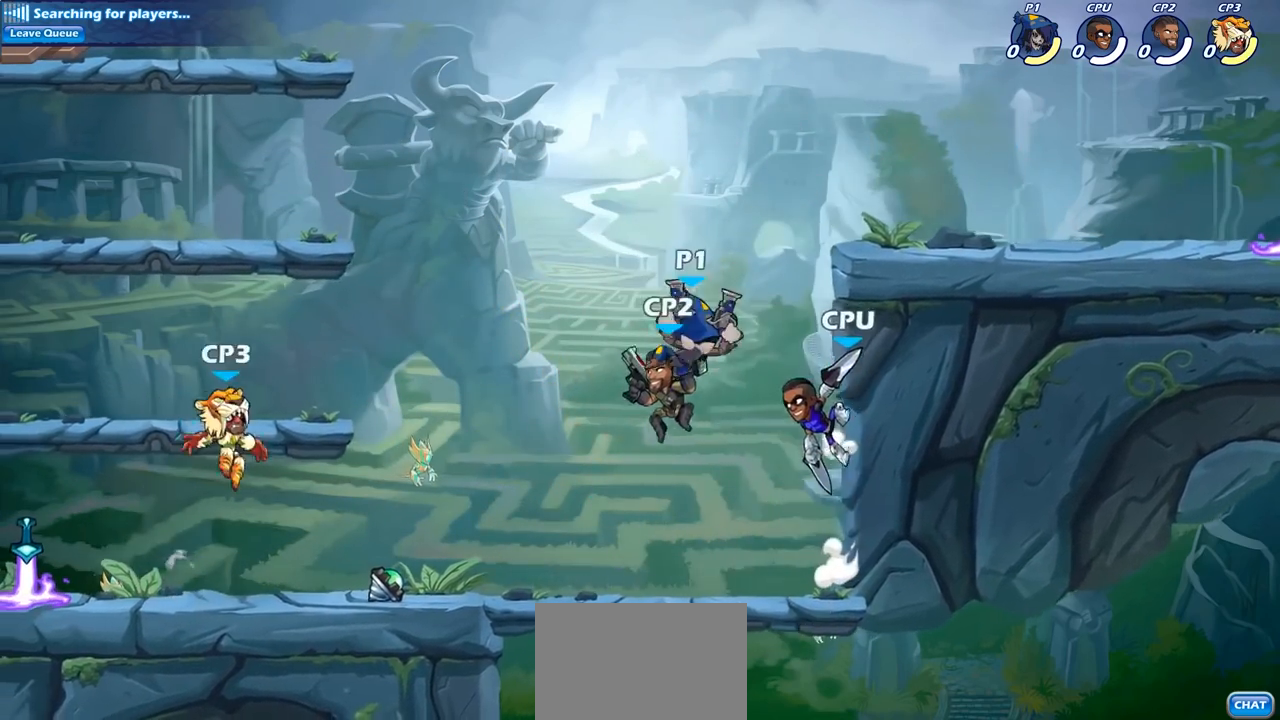
{"buttons": [], "left_stick": "right", "right_stick": "center", "events": [[350, "left_stick", "right"]]}
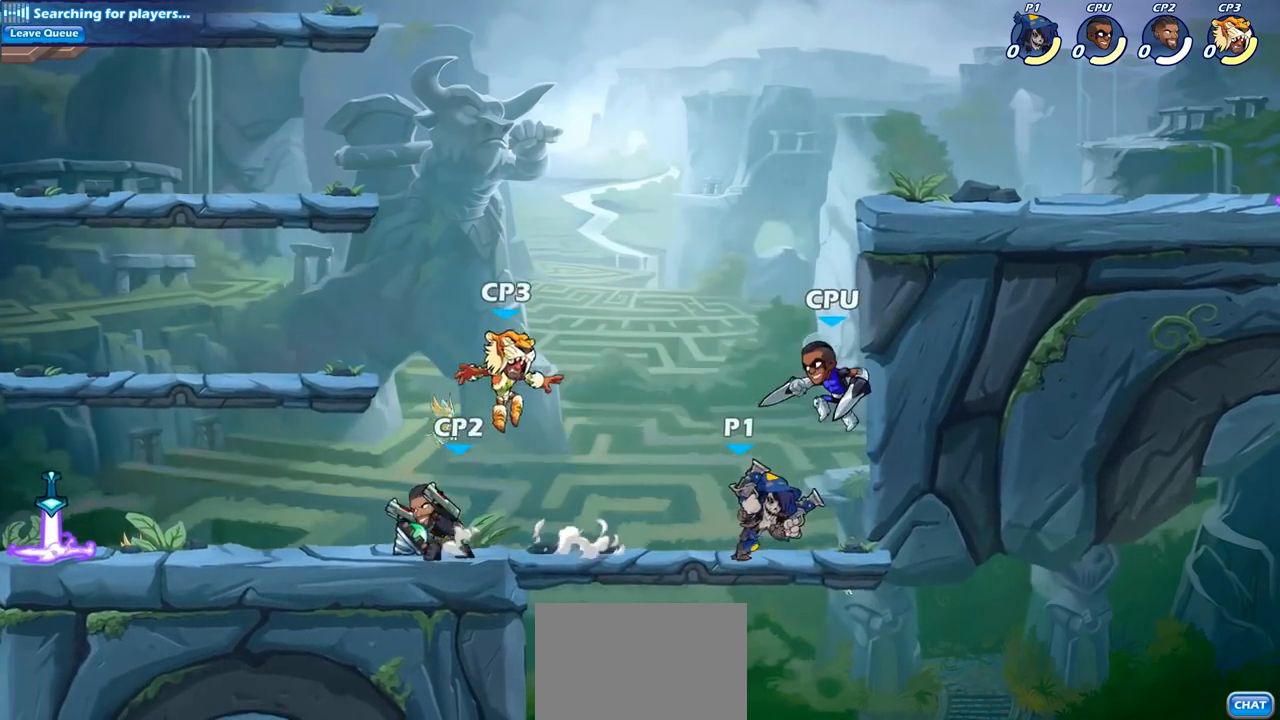
{"buttons": [], "left_stick": "center", "right_stick": "center", "events": [[167, "left_stick", "left"], [250, "SQUARE", "down"], [317, "left_stick", "center"], [350, "SQUARE", "up"]]}
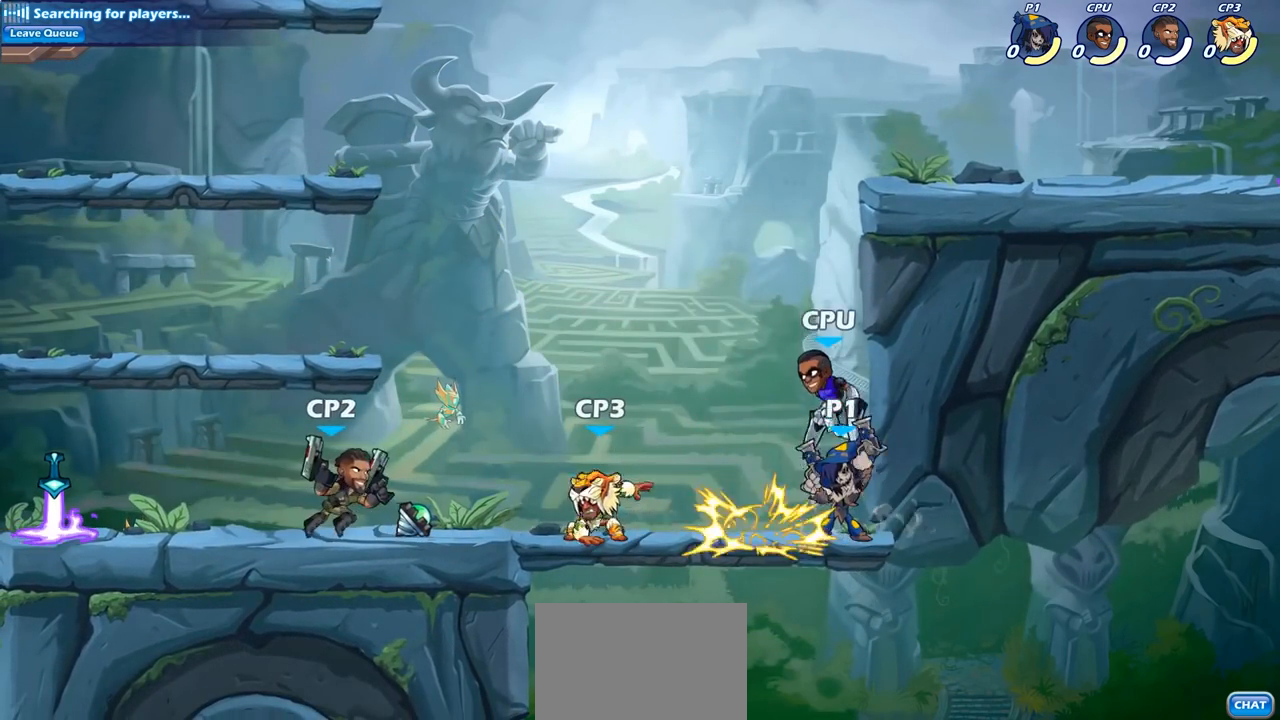
{"buttons": [], "left_stick": "center", "right_stick": "center", "events": []}
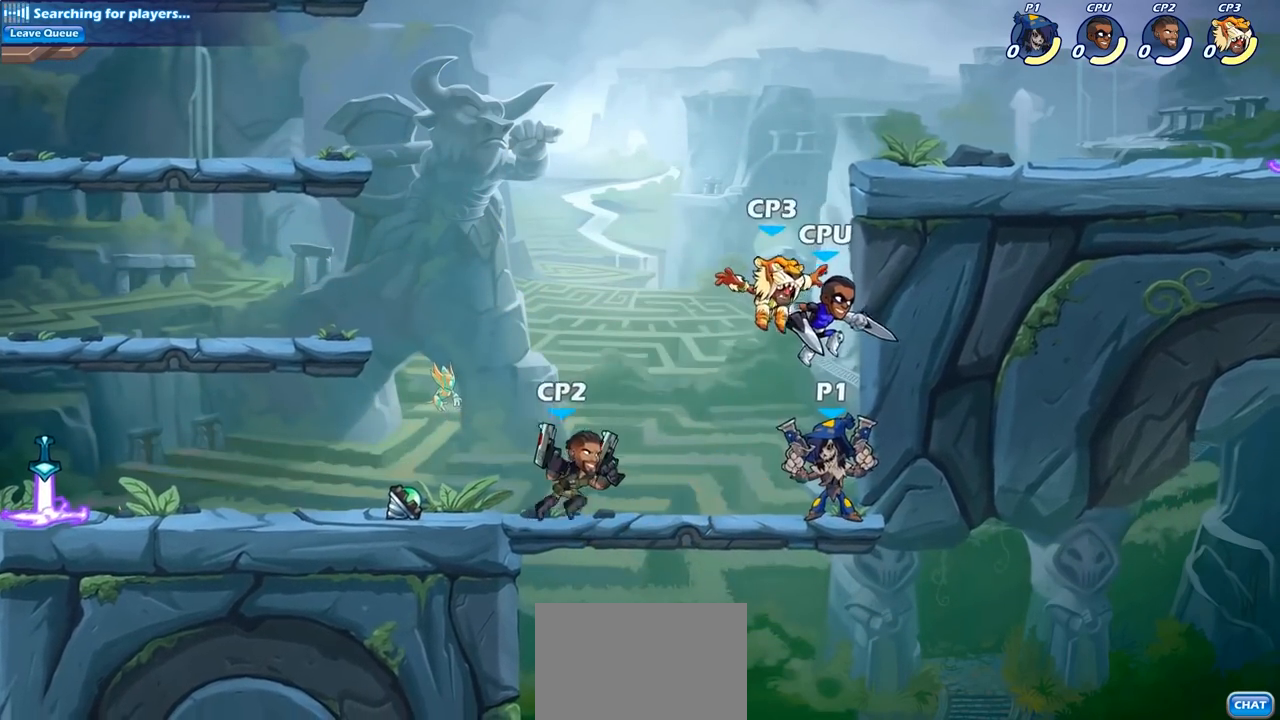
{"buttons": ["SQUARE"], "left_stick": "center", "right_stick": "center", "events": [[83, "SQUARE", "down"], [183, "SQUARE", "up"], [283, "SQUARE", "down"], [383, "SQUARE", "up"], [483, "SQUARE", "down"]]}
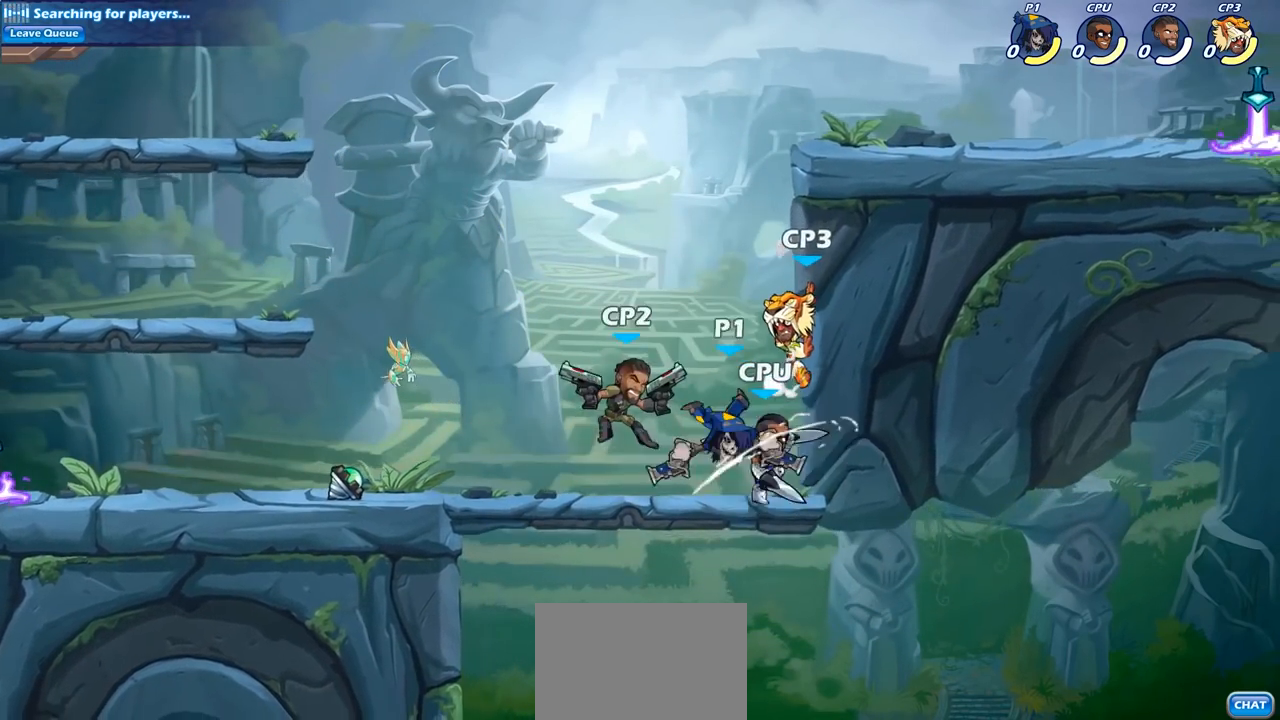
{"buttons": ["CROSS"], "left_stick": "up-left", "right_stick": "center", "events": [[67, "SQUARE", "up"], [167, "SQUARE", "down"], [267, "SQUARE", "up"], [350, "left_stick", "up-left"], [367, "CROSS", "down"]]}
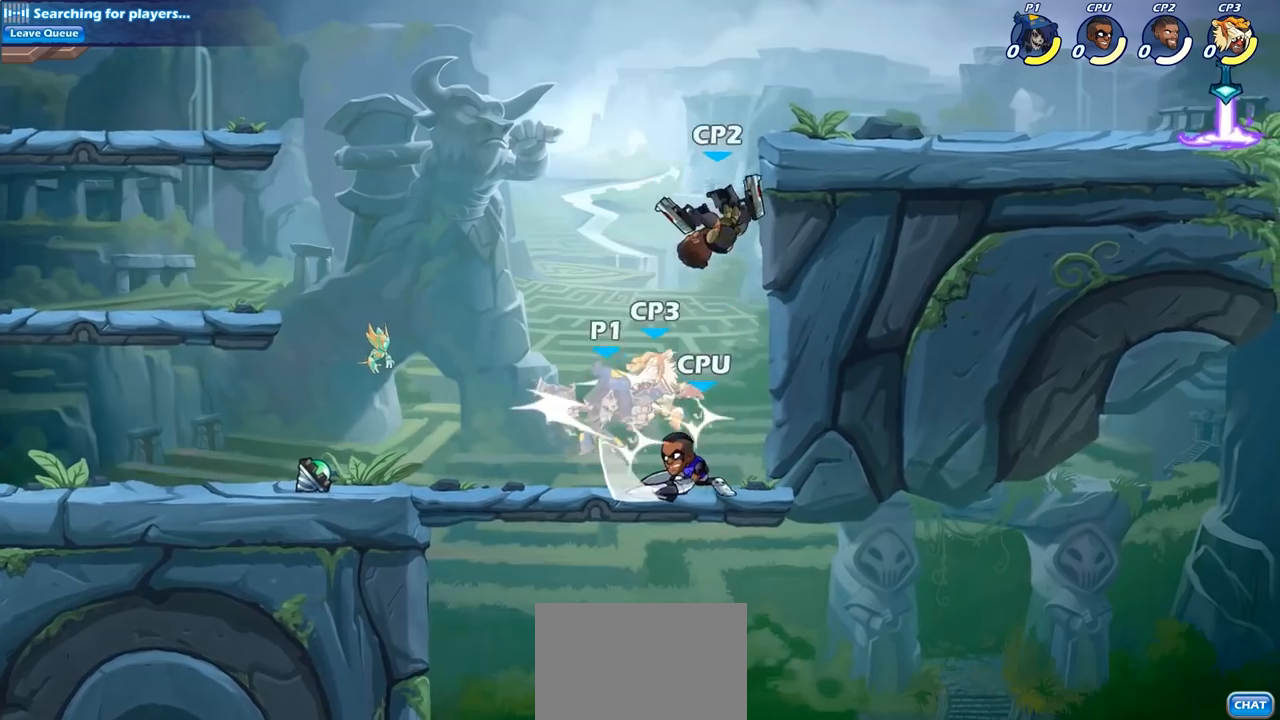
{"buttons": [], "left_stick": "up-left", "right_stick": "center", "events": [[33, "CROSS", "up"], [183, "CROSS", "down"], [283, "CROSS", "up"]]}
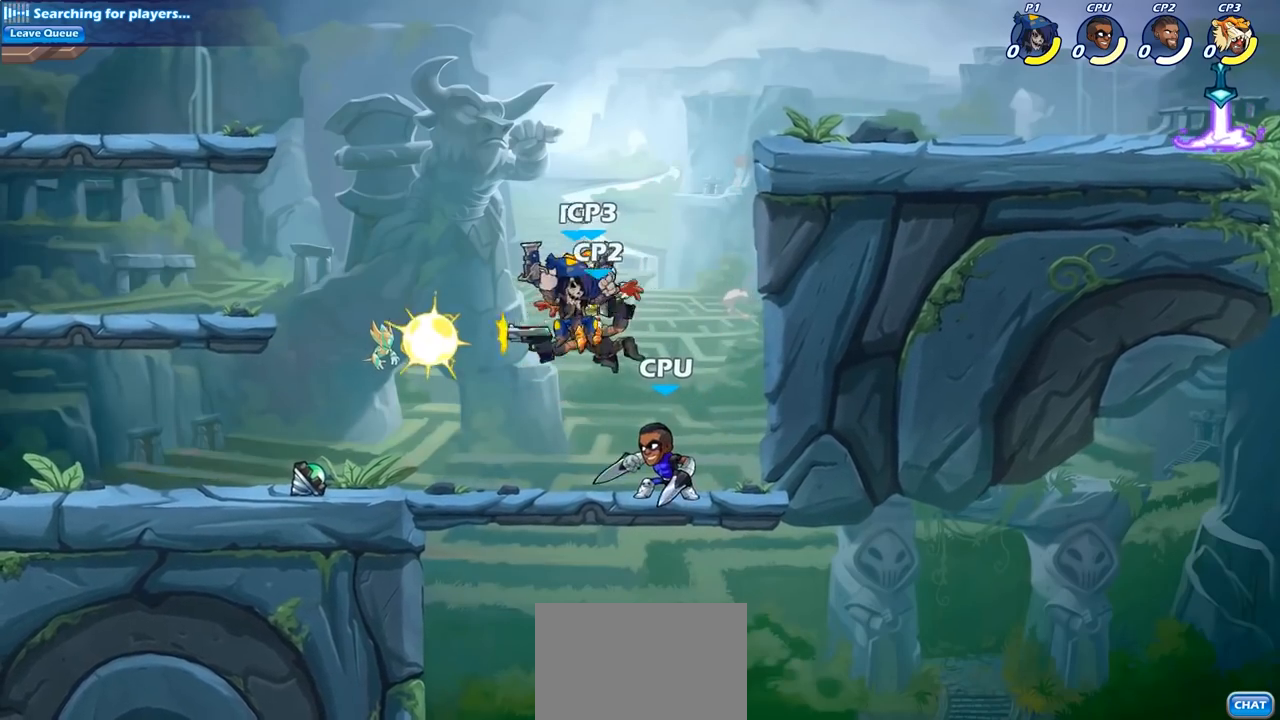
{"buttons": [], "left_stick": "down", "right_stick": "center", "events": [[17, "CROSS", "down"], [67, "R2", "down"], [117, "left_stick", "up"], [200, "CROSS", "up"], [250, "R2", "up"], [250, "left_stick", "up-right"], [433, "left_stick", "down"]]}
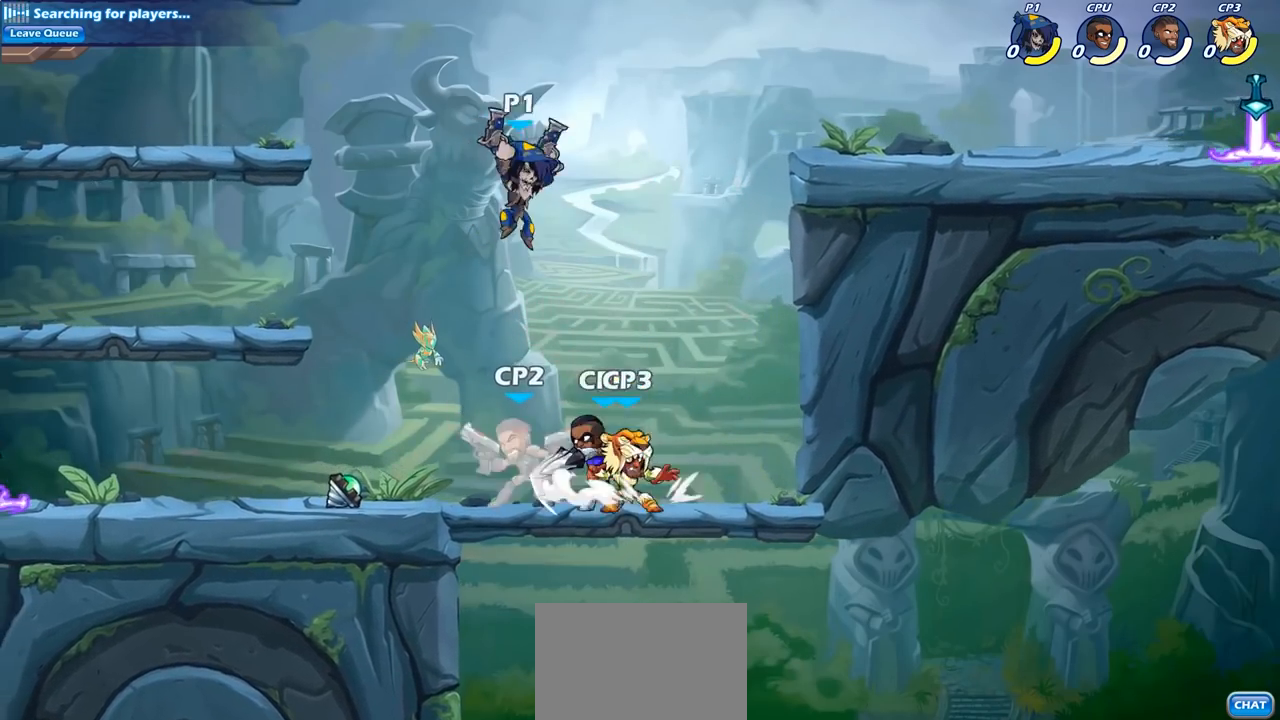
{"buttons": [], "left_stick": "center", "right_stick": "center", "events": [[17, "SQUARE", "down"], [67, "left_stick", "down-left"], [133, "SQUARE", "up"], [317, "left_stick", "center"]]}
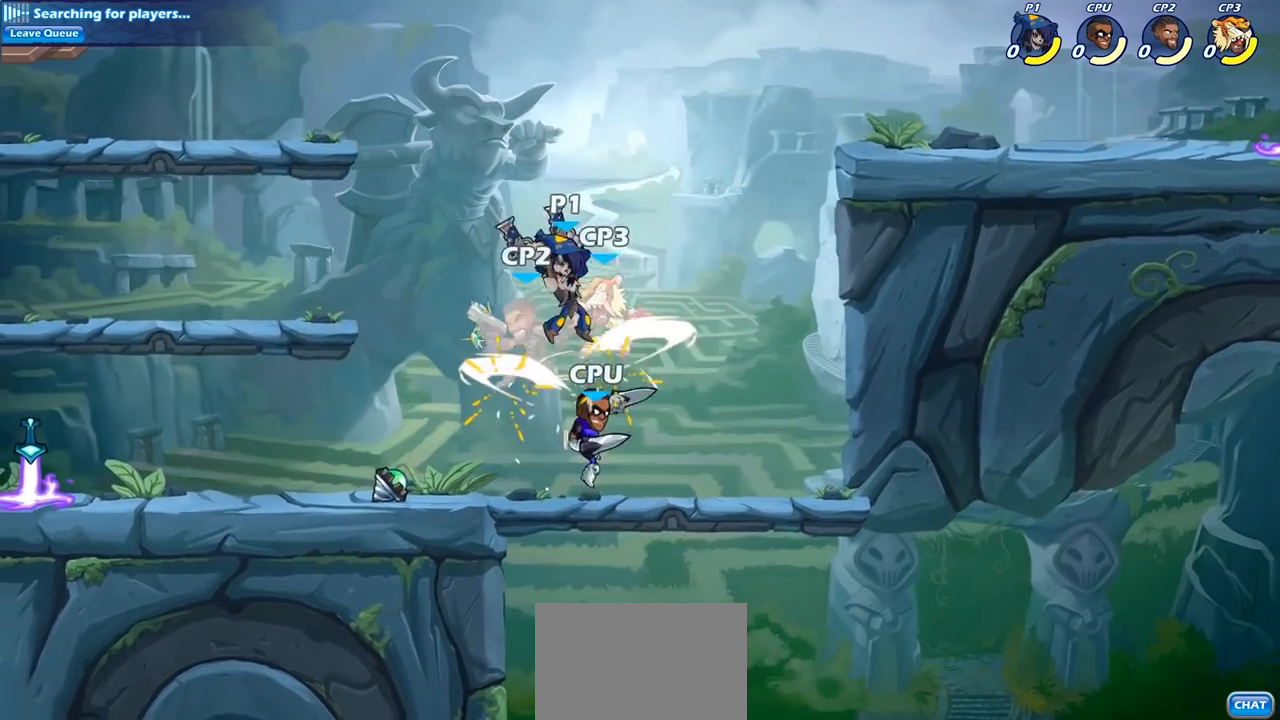
{"buttons": ["SQUARE", "R2"], "left_stick": "down", "right_stick": "center", "events": [[467, "R2", "down"], [467, "left_stick", "down"], [483, "SQUARE", "down"]]}
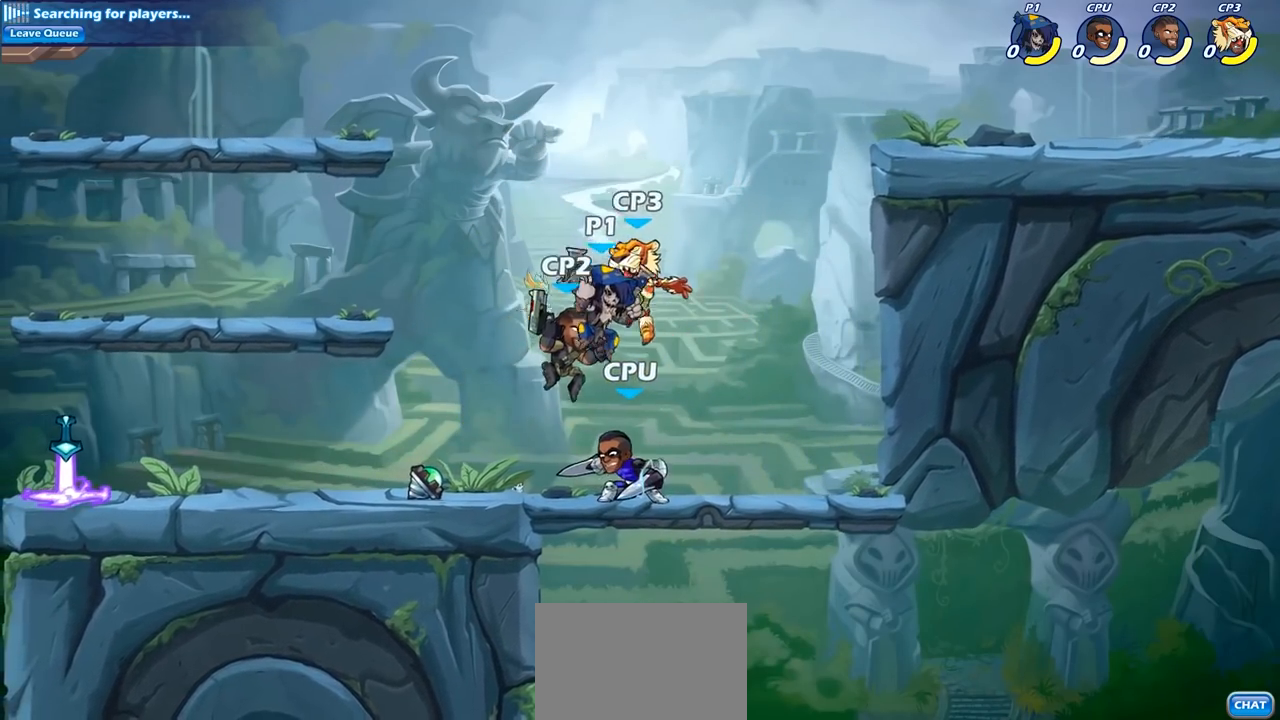
{"buttons": [], "left_stick": "center", "right_stick": "center", "events": [[83, "R2", "up"], [117, "SQUARE", "up"], [167, "left_stick", "center"]]}
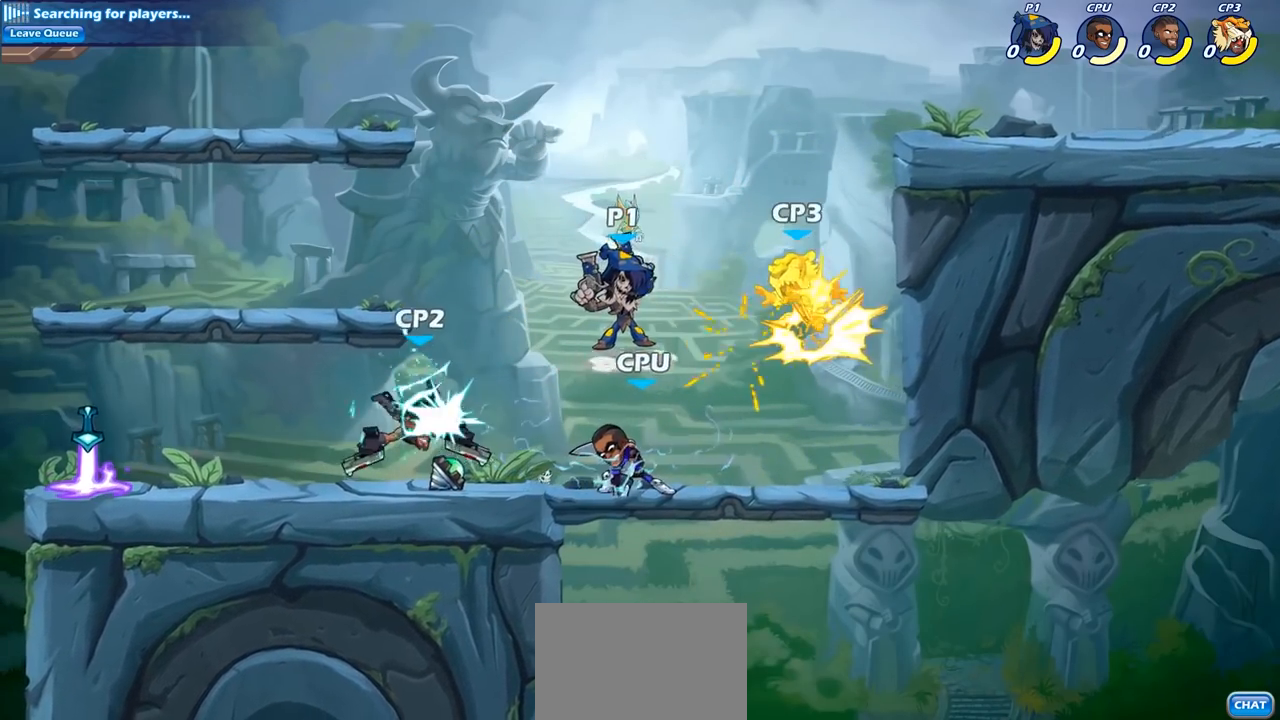
{"buttons": ["CIRCLE"], "left_stick": "down", "right_stick": "center", "events": [[100, "left_stick", "right"], [200, "CROSS", "down"], [367, "CROSS", "up"], [467, "left_stick", "down"], [483, "CIRCLE", "down"]]}
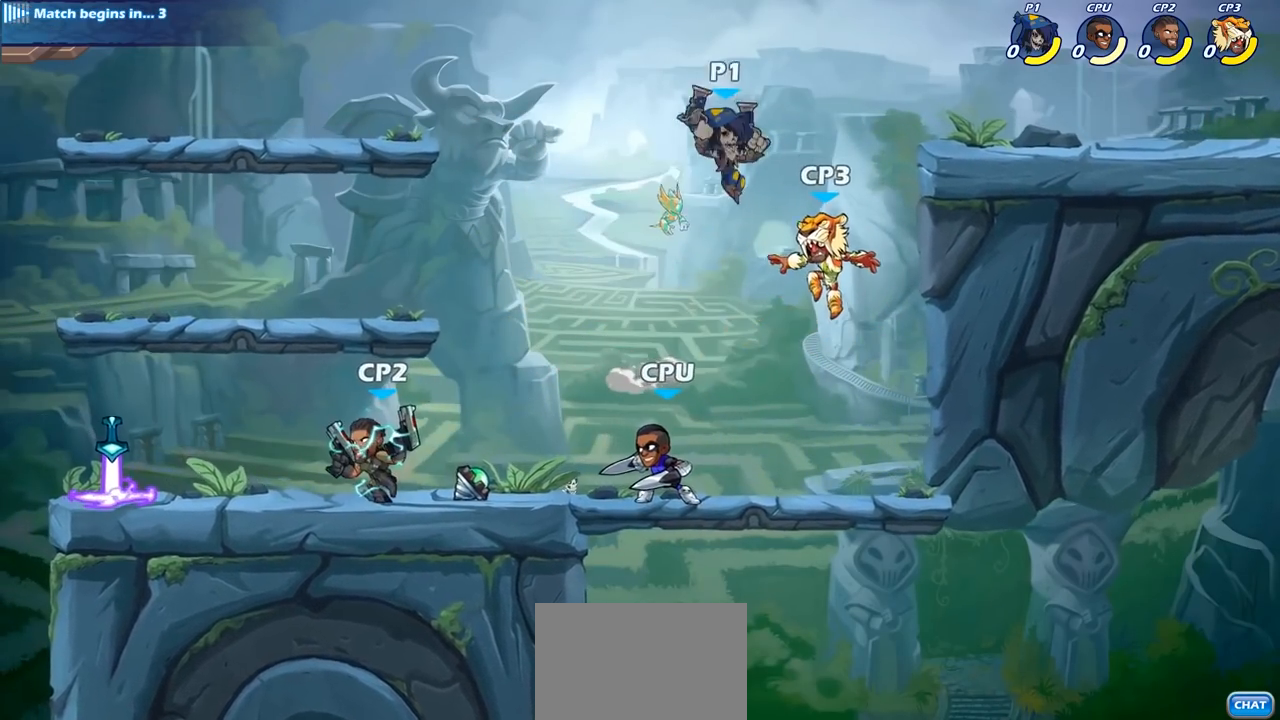
{"buttons": ["CIRCLE"], "left_stick": "down-left", "right_stick": "center", "events": [[50, "left_stick", "down-left"]]}
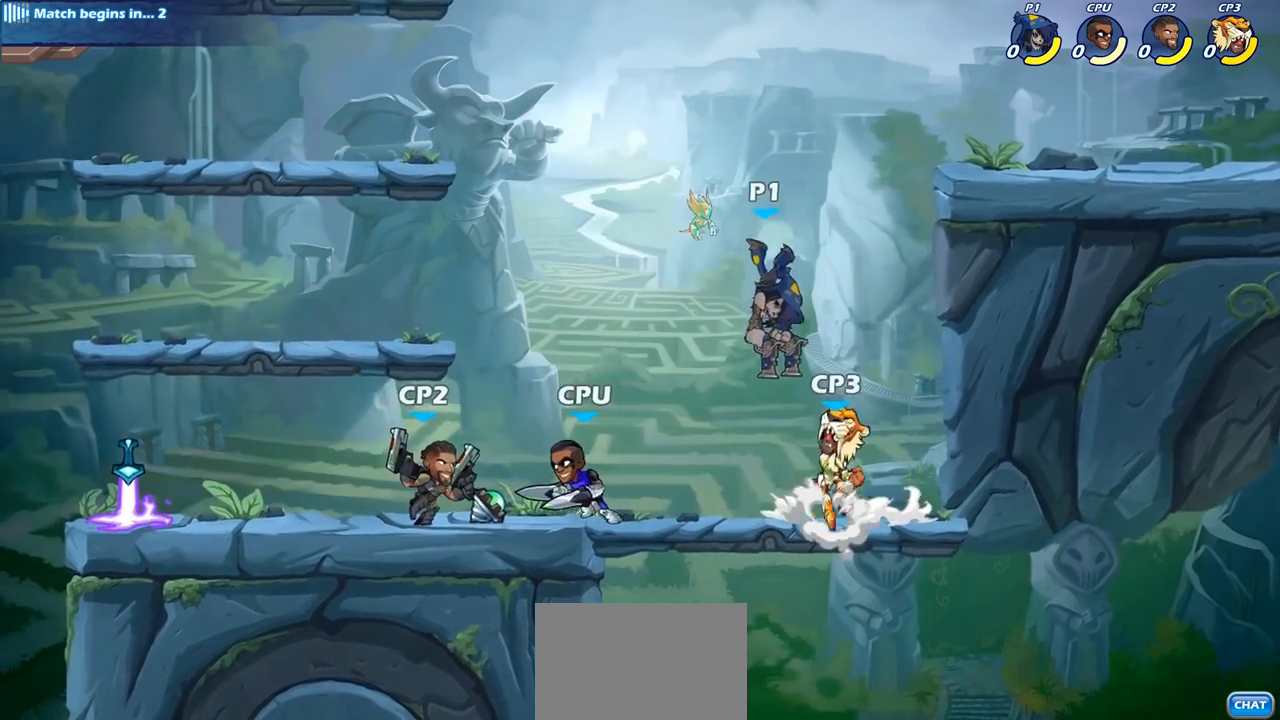
{"buttons": [], "left_stick": "right", "right_stick": "center", "events": [[250, "left_stick", "center"], [283, "CIRCLE", "up"], [433, "left_stick", "right"]]}
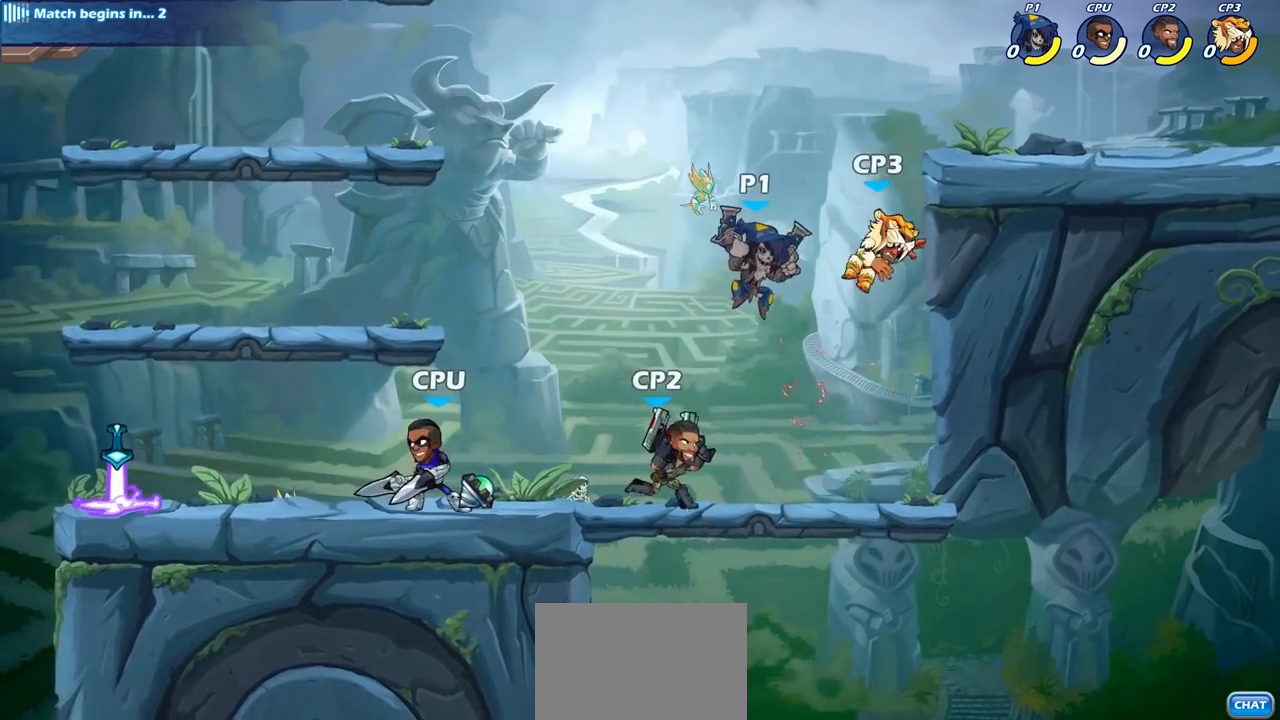
{"buttons": [], "left_stick": "left", "right_stick": "center", "events": [[67, "CIRCLE", "down"], [167, "CIRCLE", "up"], [267, "left_stick", "up"], [383, "left_stick", "left"]]}
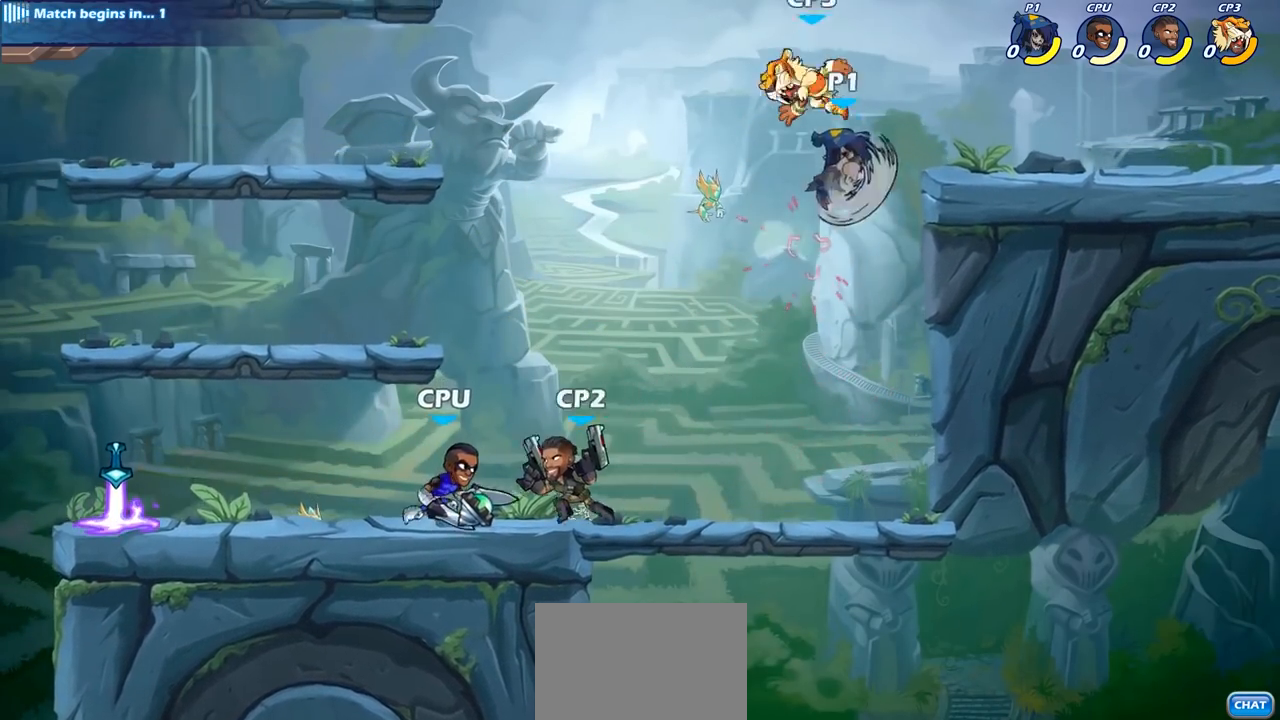
{"buttons": [], "left_stick": "up-right", "right_stick": "center", "events": [[367, "left_stick", "up-right"]]}
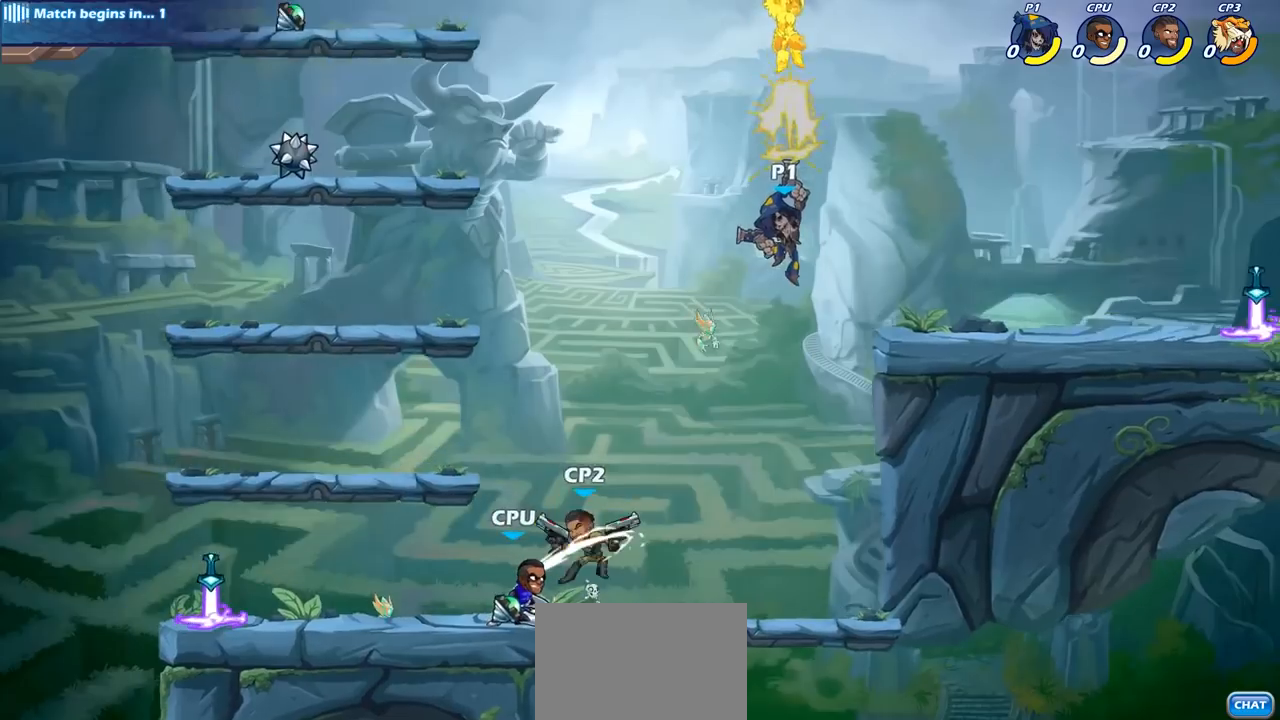
{"buttons": ["R2"], "left_stick": "center", "right_stick": "center", "events": [[67, "left_stick", "center"], [317, "R2", "down"]]}
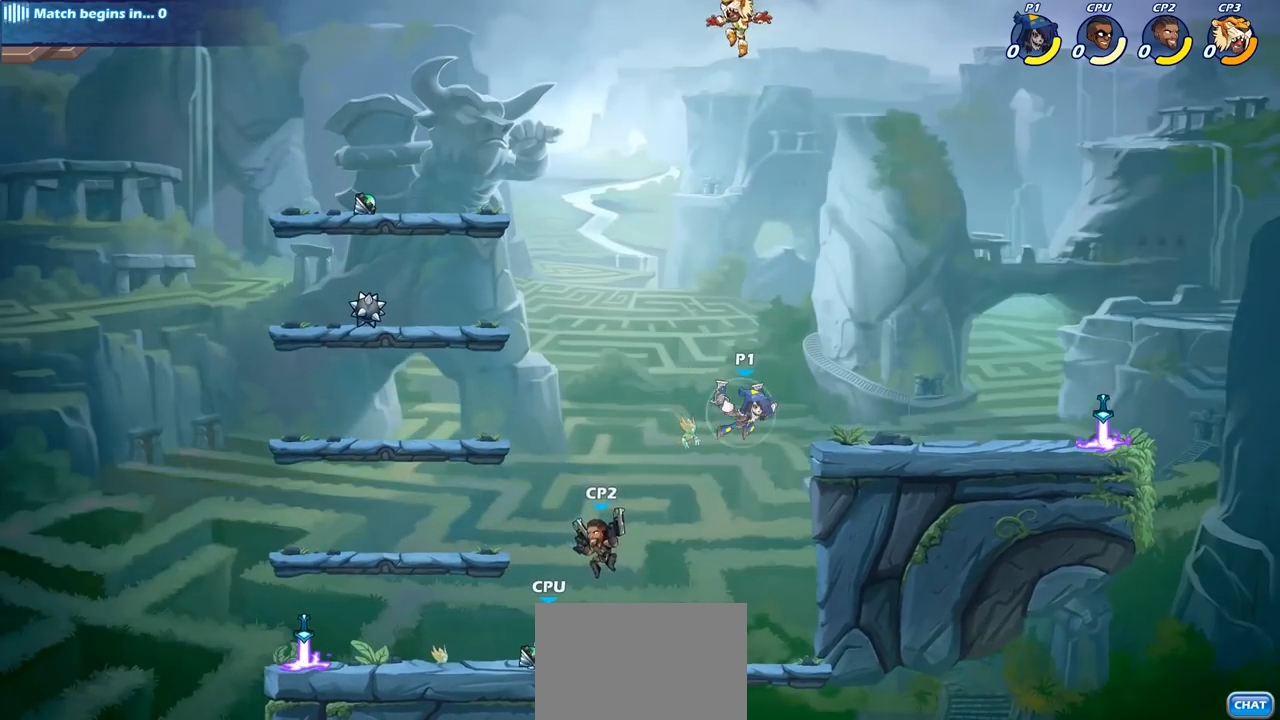
{"buttons": ["CIRCLE", "R2"], "left_stick": "center", "right_stick": "center", "events": [[100, "CIRCLE", "down"]]}
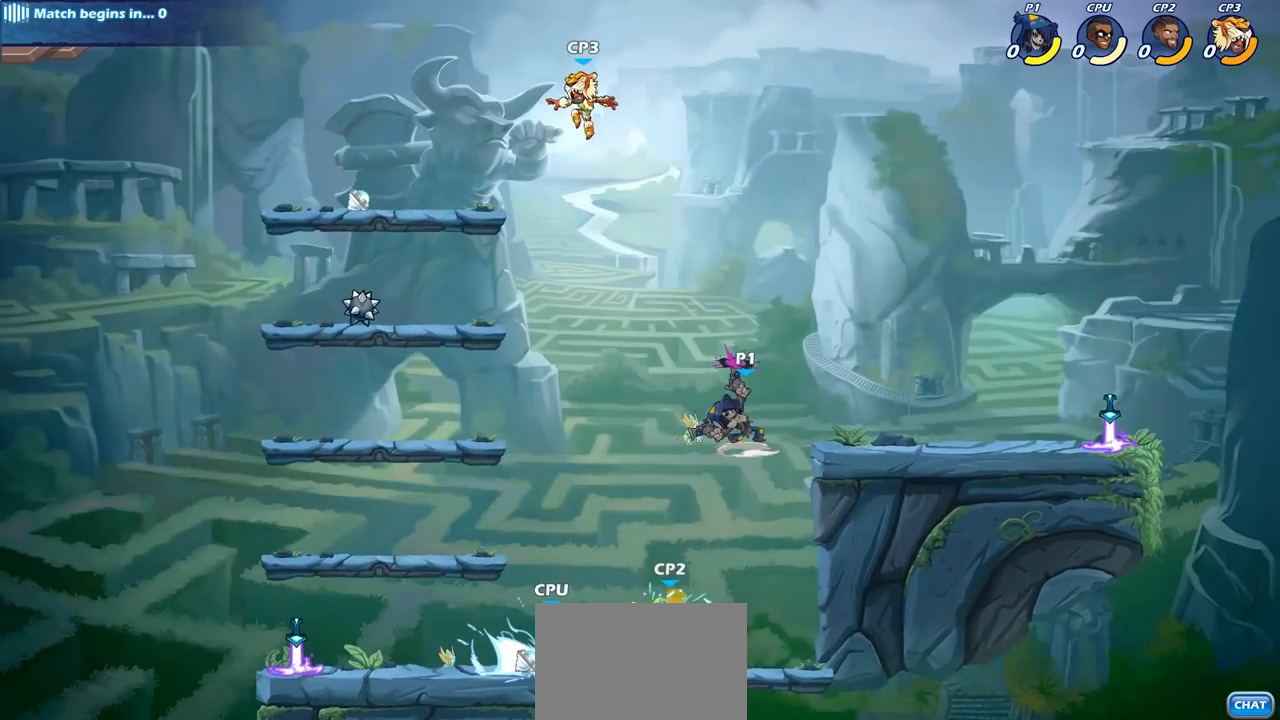
{"buttons": [], "left_stick": "center", "right_stick": "center", "events": [[317, "CIRCLE", "up"], [367, "R2", "up"]]}